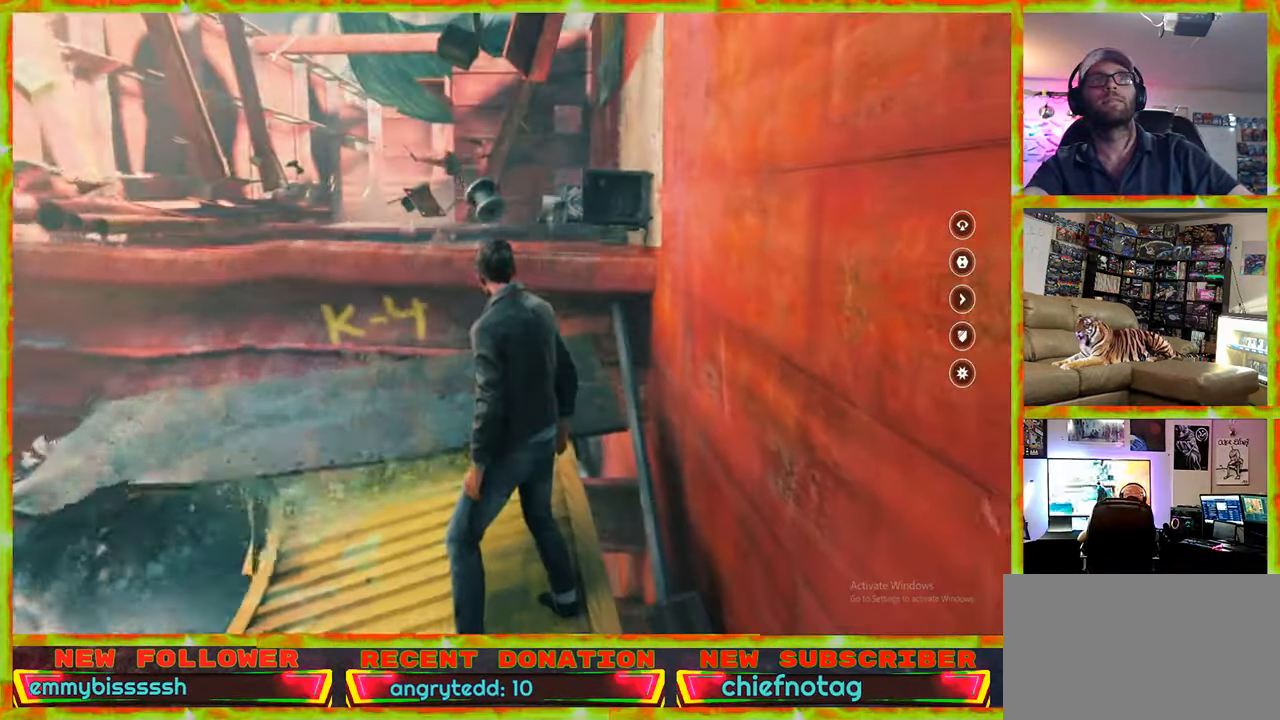
Gameplay with keyboard and mouse; each line is a JSON object with the keys and mouse buttons held at the frame after it. "events" lists presses ("down") and releases ("up") of "1", "2", "3", "4", "5", "a", "alt", "c", "caps_lock", "ctrl", "d", "e", "f", "g", "q", "r", "s", "shift", "space", "t", "tab", "v", "w", "x", "z", "mouse_left", "mouse_wheel" and "mouse_right" between this image and that frame as [ms after this image, input, new state], when the widget could be followed in between. "mouse_left", "mouse_wheel", "mouse_right" = the "left", "wheel", "right" buttons of the "mouse" list. No other keys are recorded. "wheel" means that the mouse wheel is clicked or scrolled. Not read: mouse_move.
{"keys": ["w"], "mouse": [], "events": [[50, "w", "down"]]}
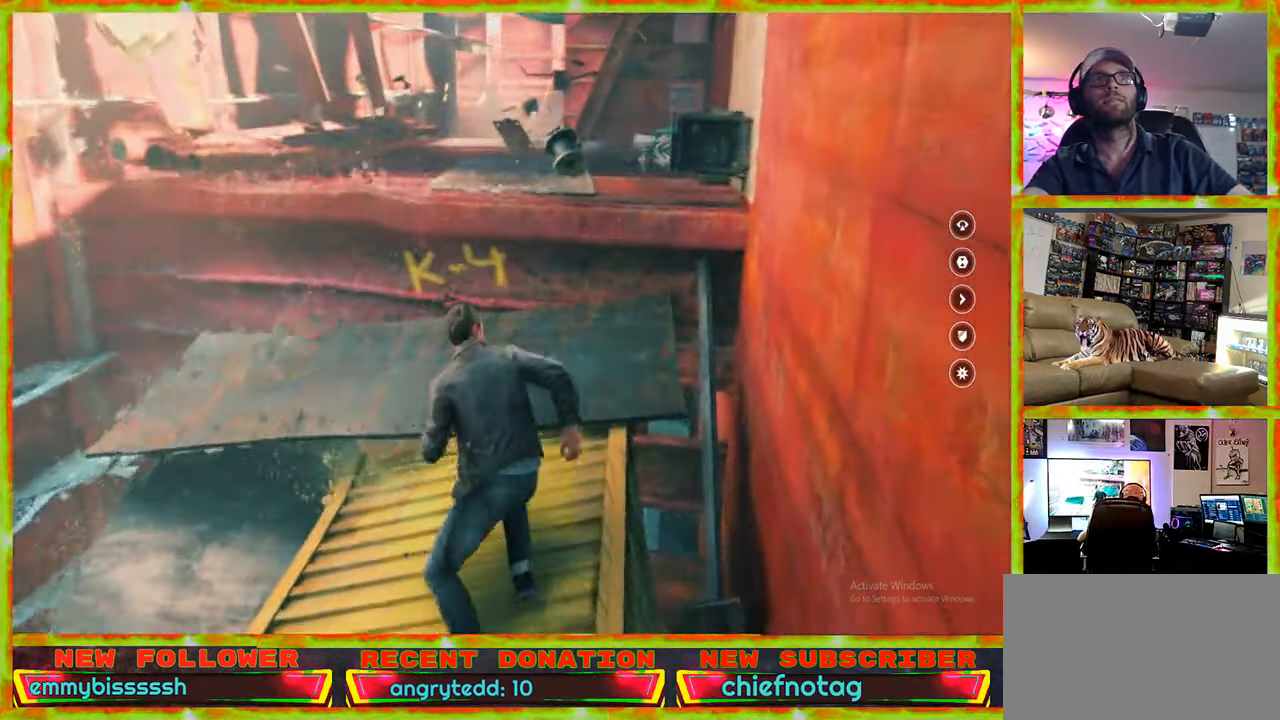
{"keys": ["space", "w"], "mouse": [], "events": [[300, "space", "down"], [400, "space", "up"], [484, "space", "down"]]}
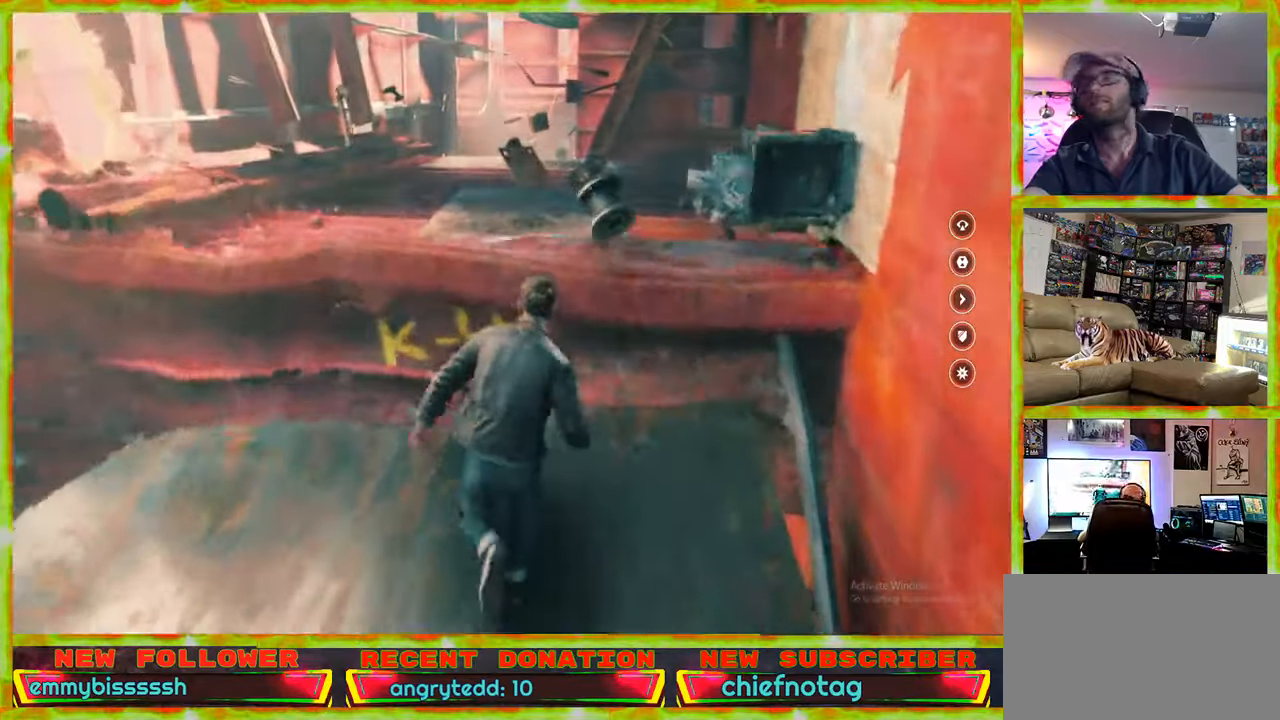
{"keys": ["w"], "mouse": [], "events": [[134, "space", "up"], [317, "space", "down"], [450, "space", "up"]]}
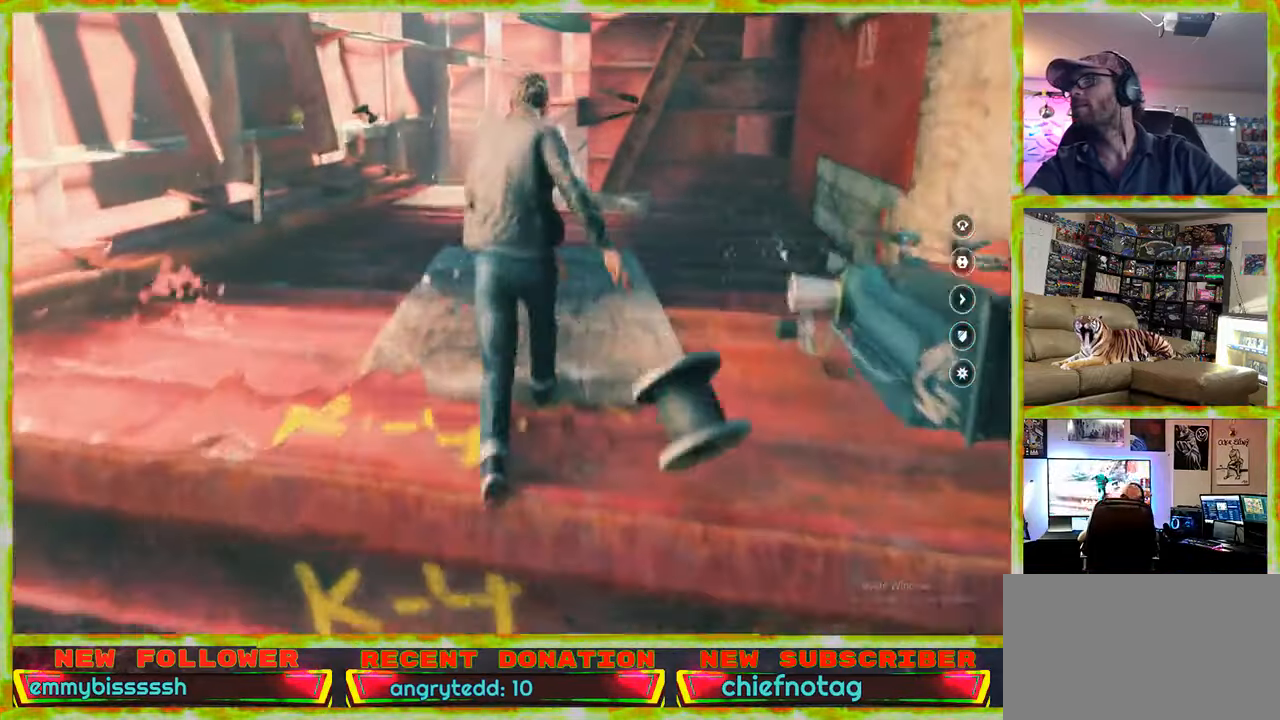
{"keys": ["w"], "mouse": [], "events": [[50, "space", "down"], [184, "space", "up"]]}
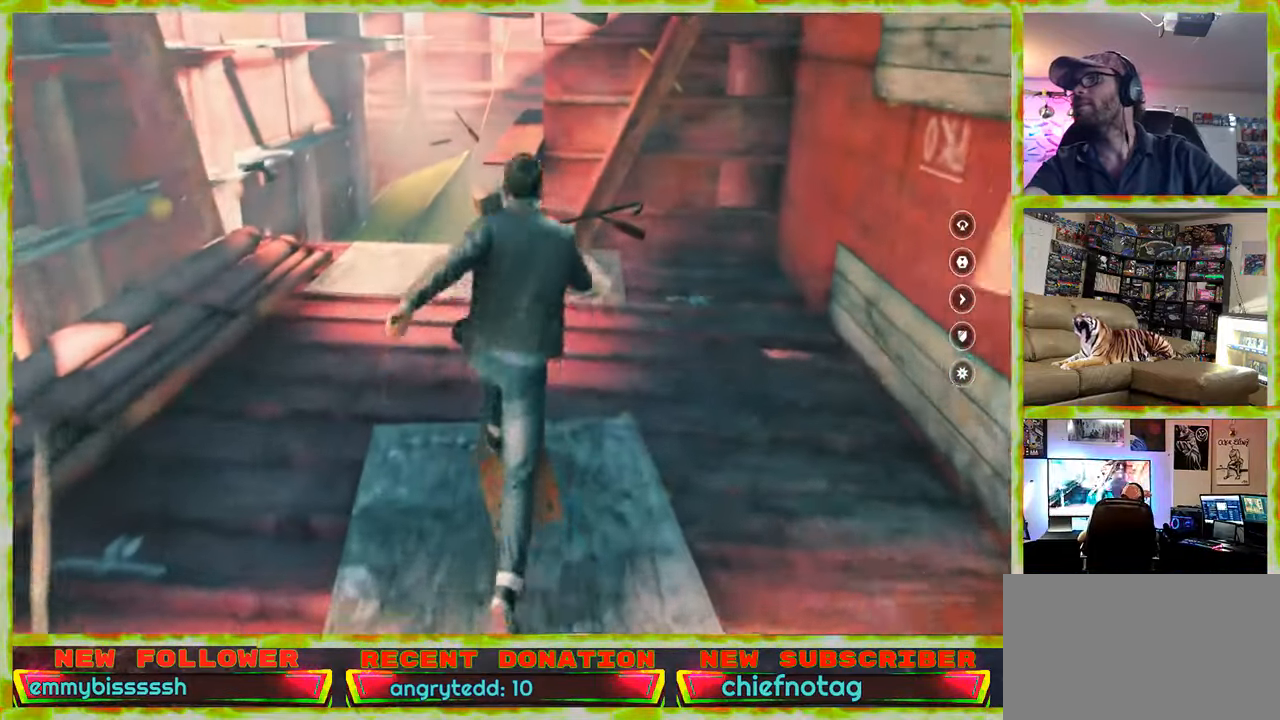
{"keys": ["w"], "mouse": [], "events": [[67, "w", "up"], [150, "w", "down"], [300, "w", "up"], [484, "w", "down"]]}
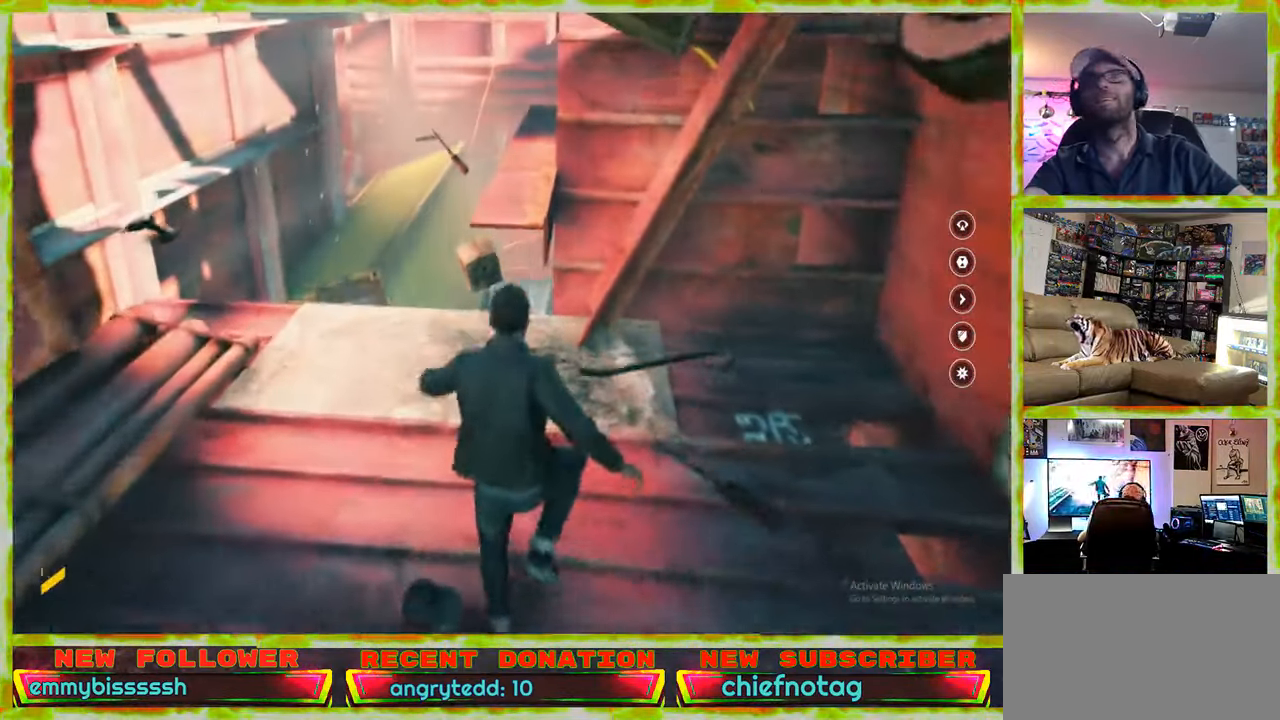
{"keys": ["a", "w"], "mouse": [], "events": [[267, "a", "down"]]}
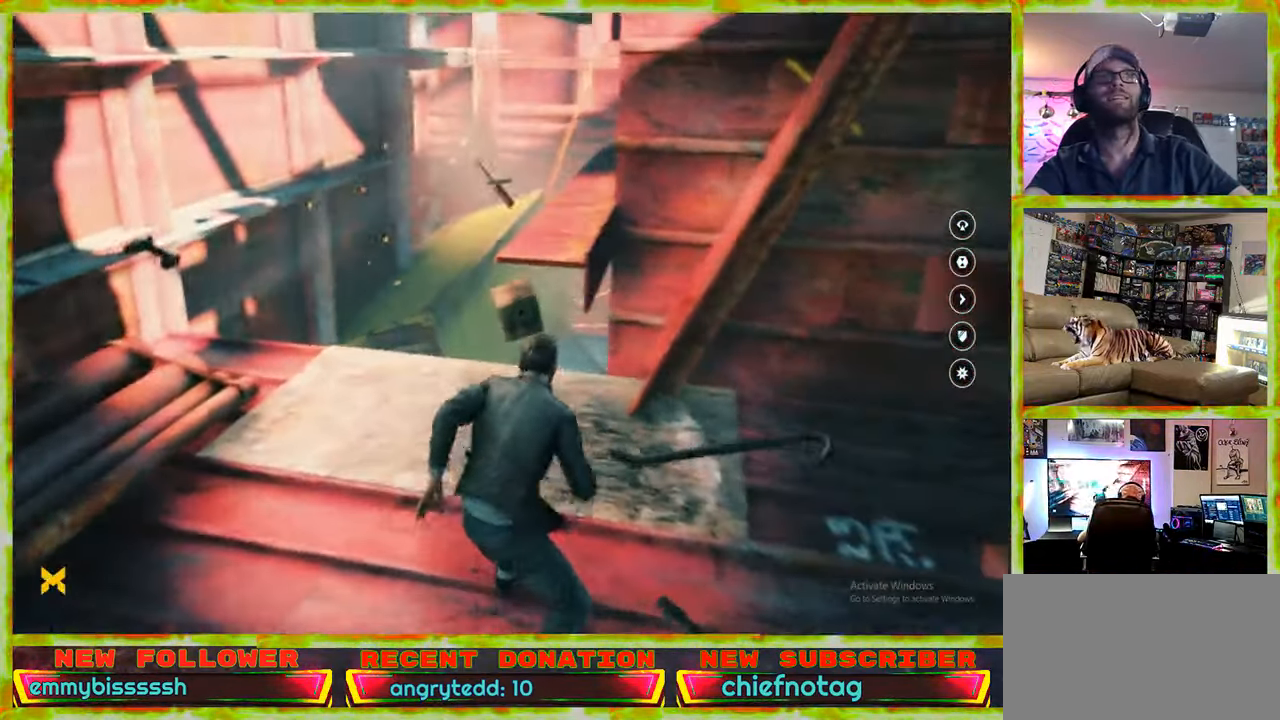
{"keys": ["a"], "mouse": [], "events": [[284, "w", "up"]]}
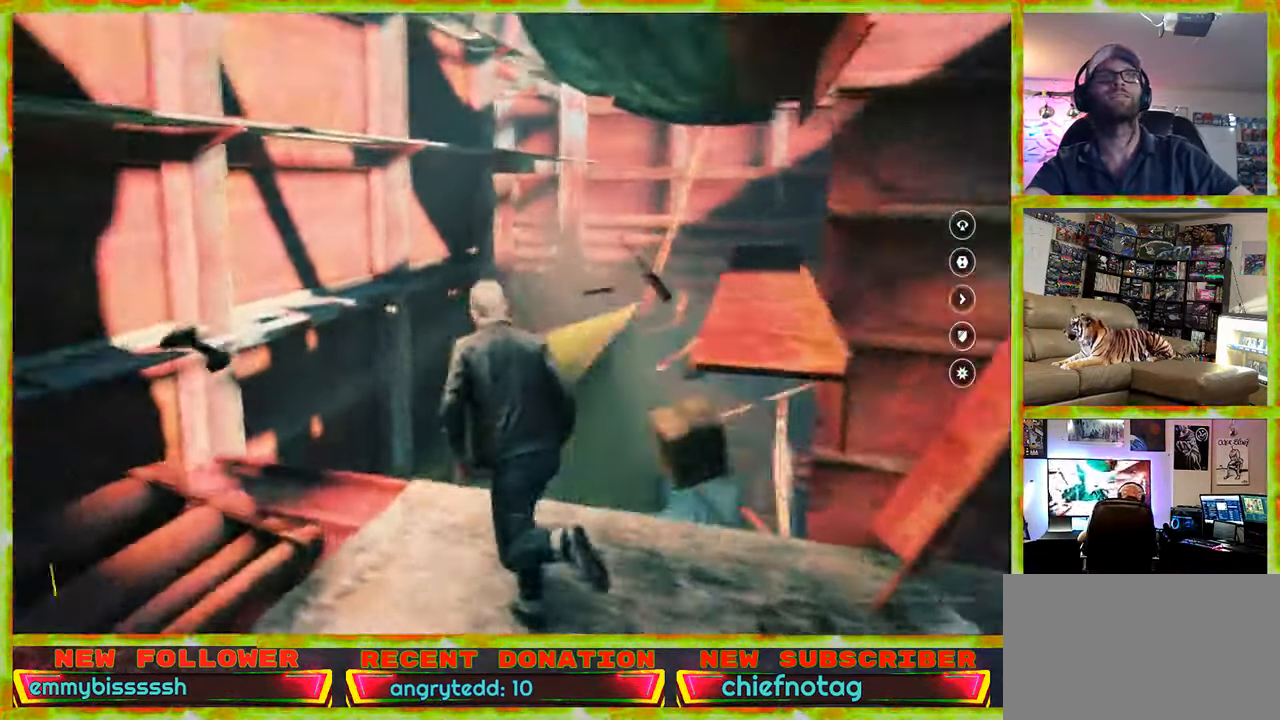
{"keys": ["a"], "mouse": [], "events": [[17, "s", "down"], [350, "s", "up"]]}
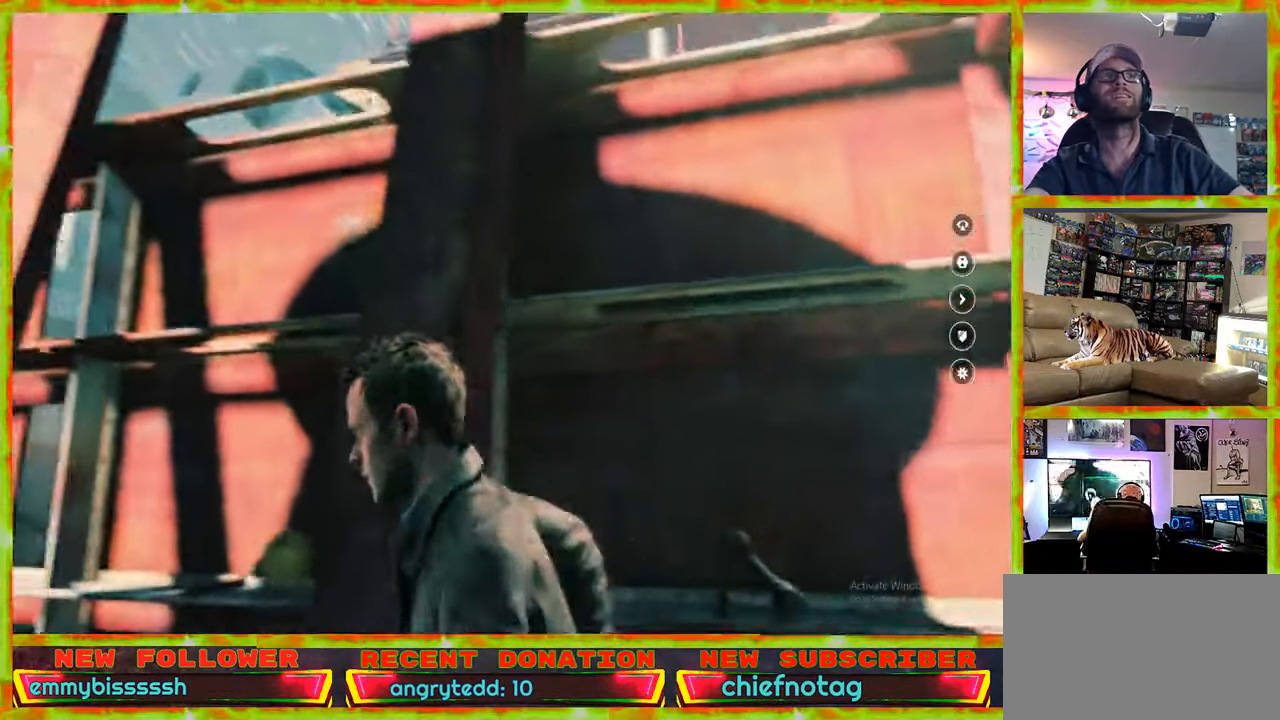
{"keys": [], "mouse": [], "events": [[267, "a", "up"]]}
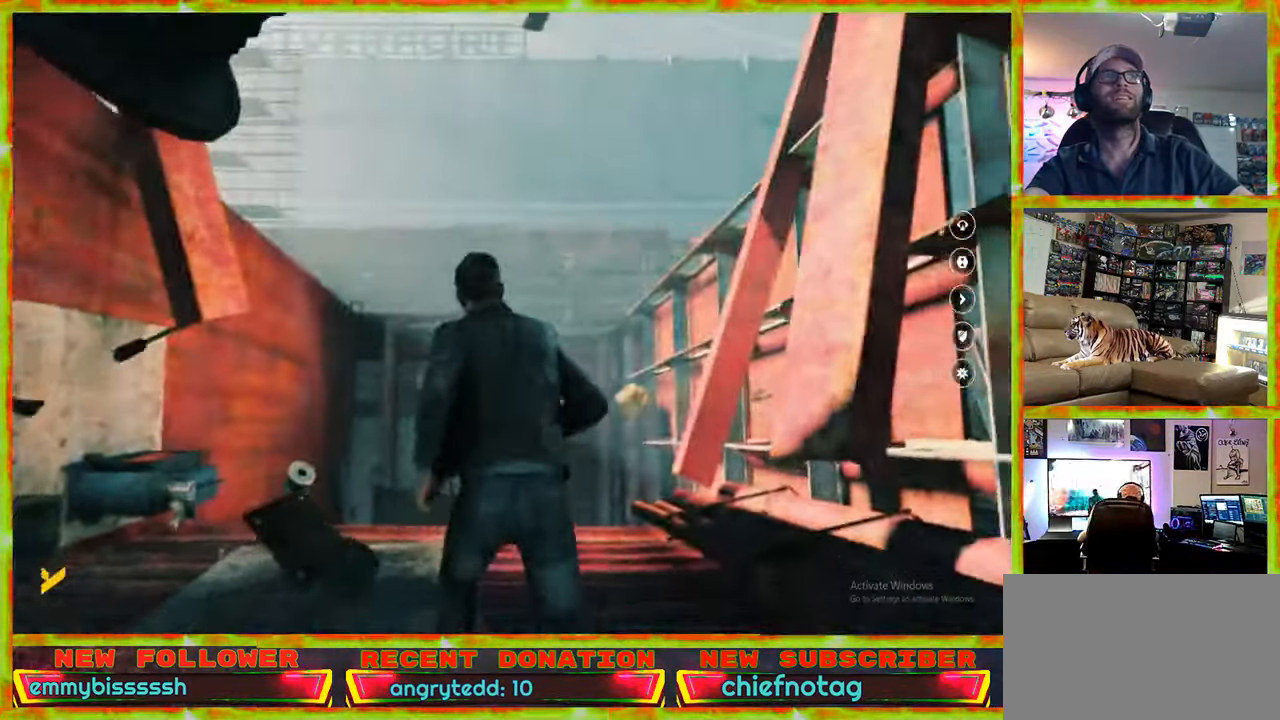
{"keys": [], "mouse": [], "events": []}
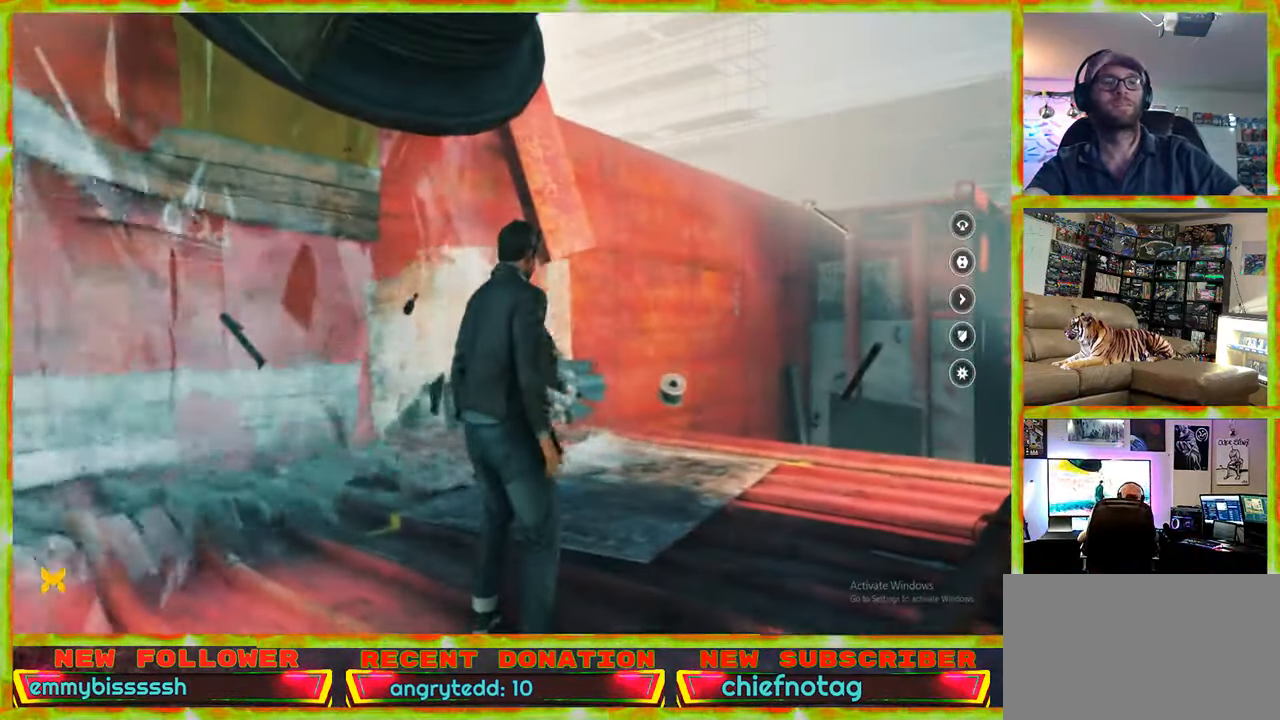
{"keys": [], "mouse": [], "events": [[400, "v", "down"], [484, "v", "up"]]}
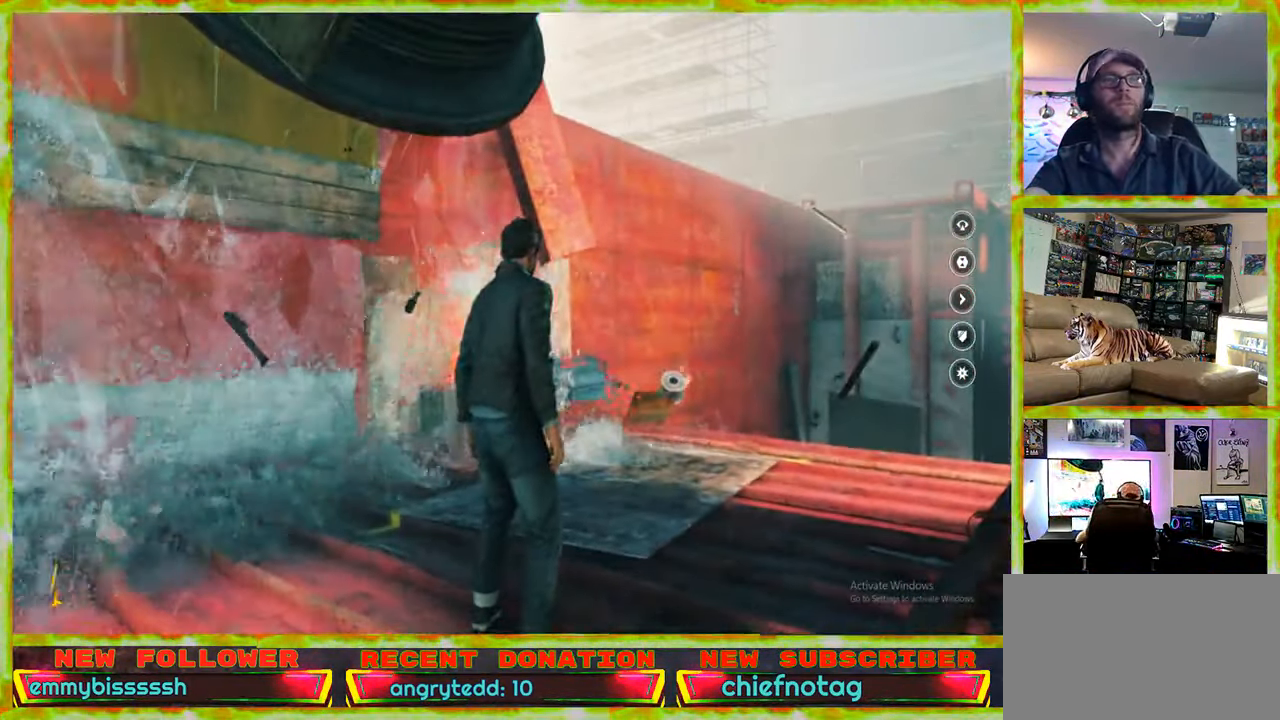
{"keys": [], "mouse": [], "events": []}
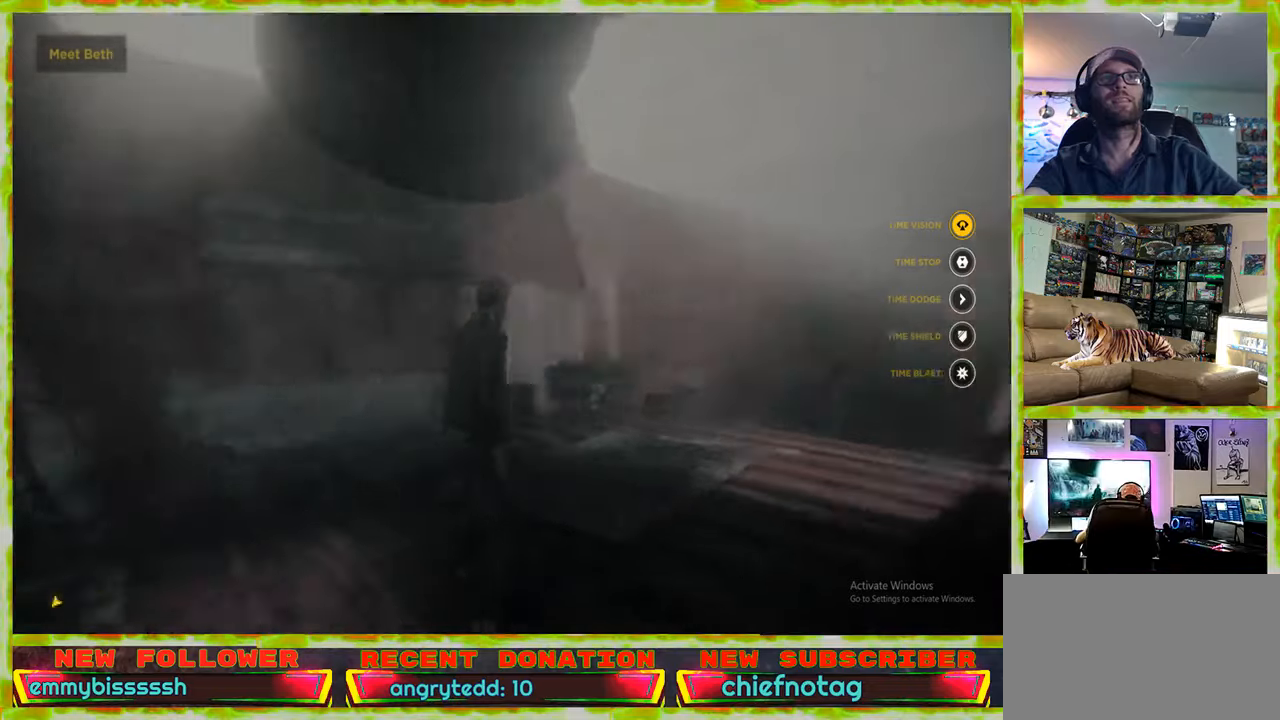
{"keys": [], "mouse": [], "events": []}
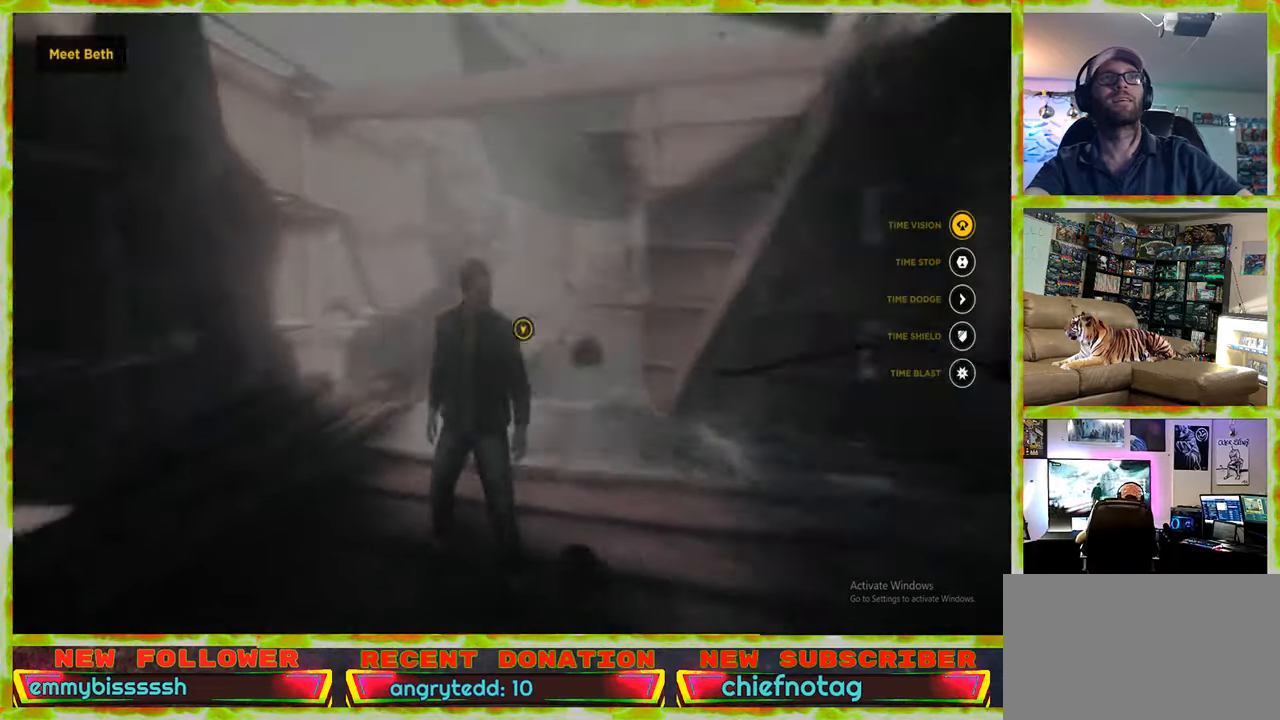
{"keys": [], "mouse": [], "events": [[400, "v", "down"], [483, "v", "up"]]}
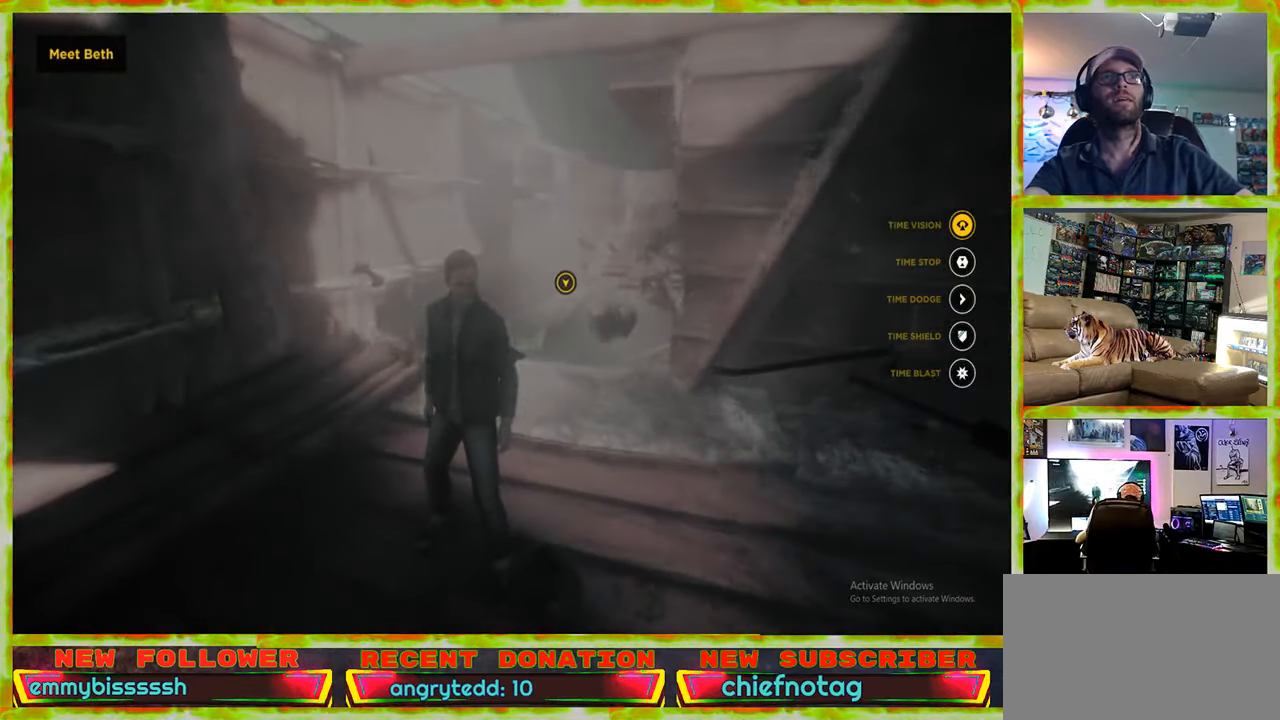
{"keys": ["a", "w"], "mouse": [], "events": [[133, "w", "down"], [450, "a", "down"]]}
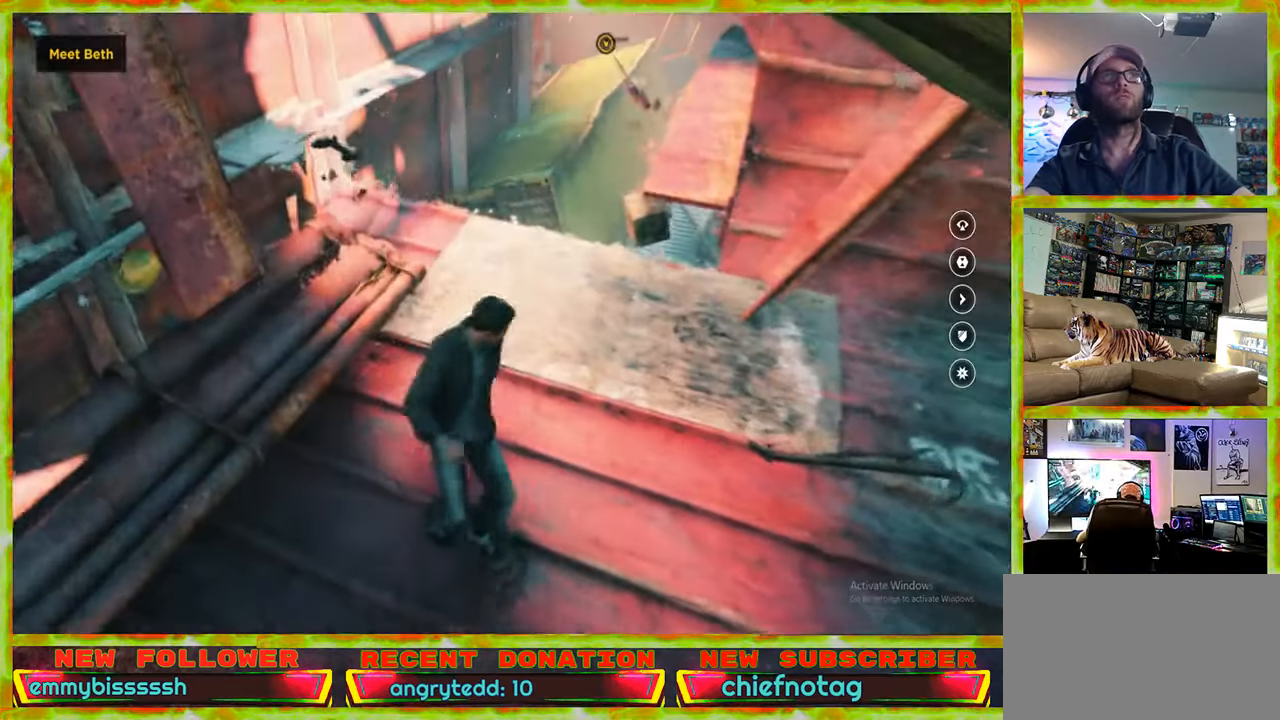
{"keys": ["w"], "mouse": [], "events": [[133, "a", "up"]]}
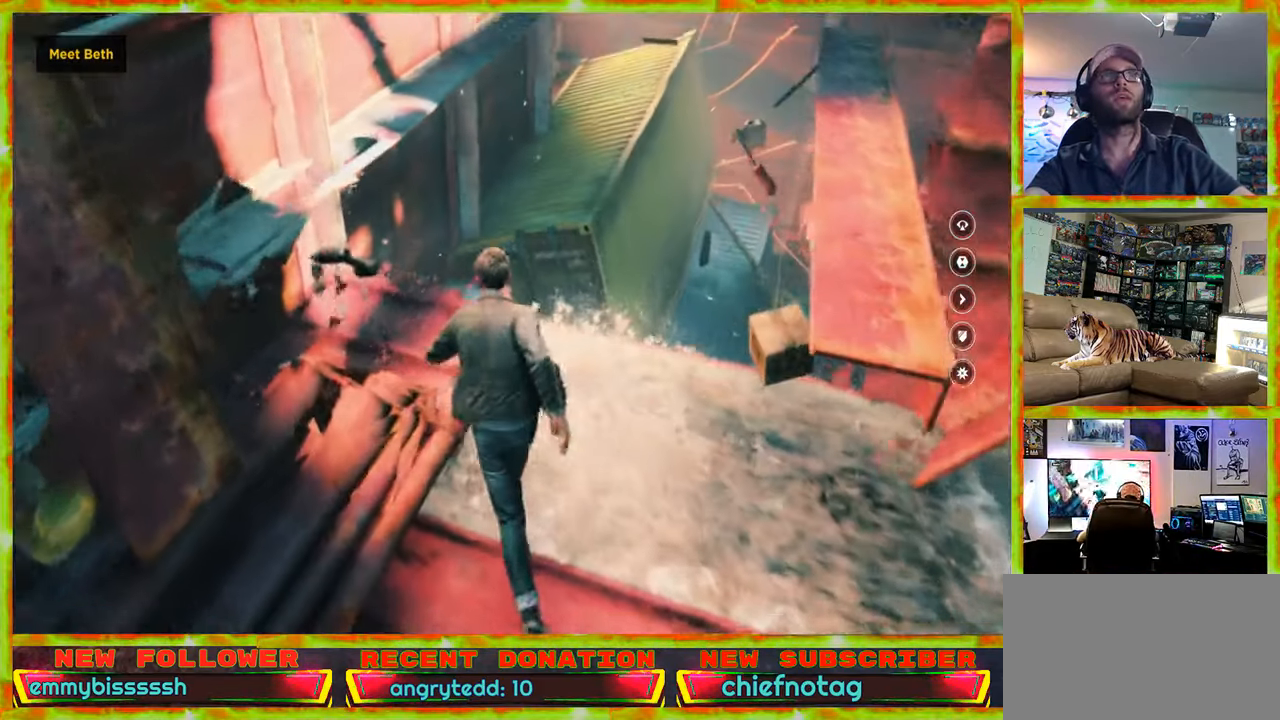
{"keys": ["w"], "mouse": [], "events": [[300, "space", "down"], [433, "space", "up"]]}
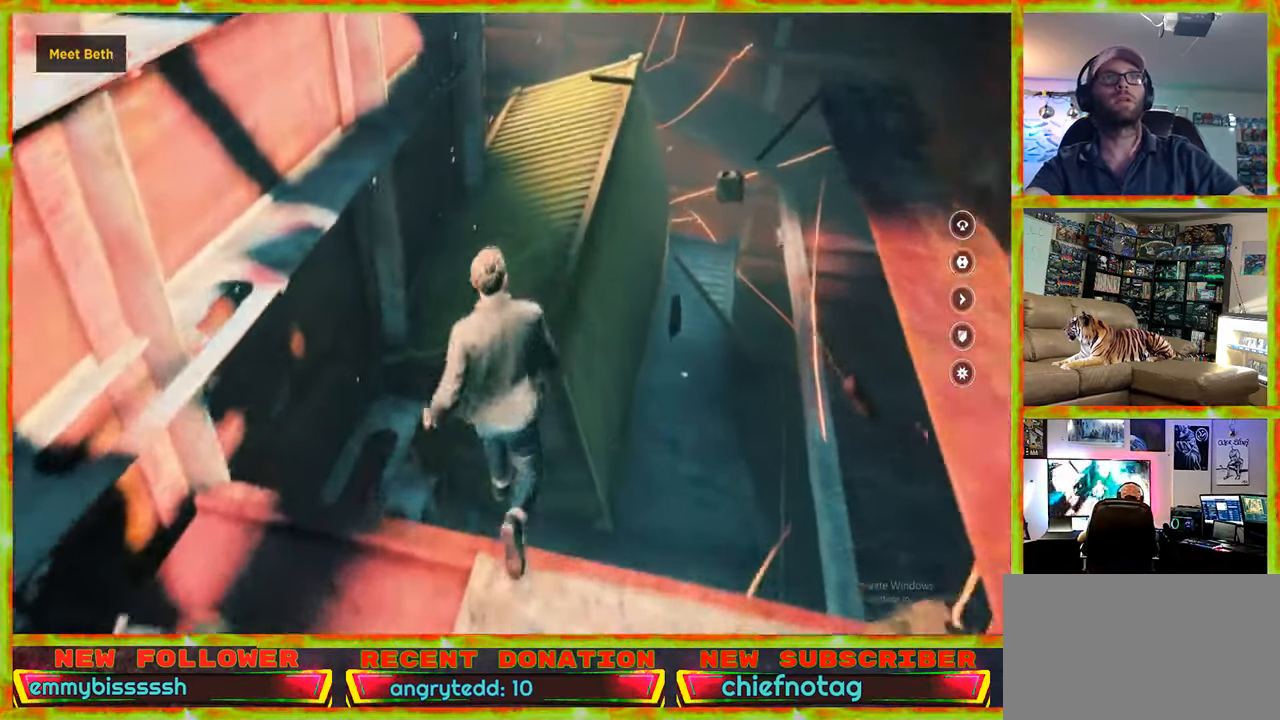
{"keys": ["w"], "mouse": [], "events": []}
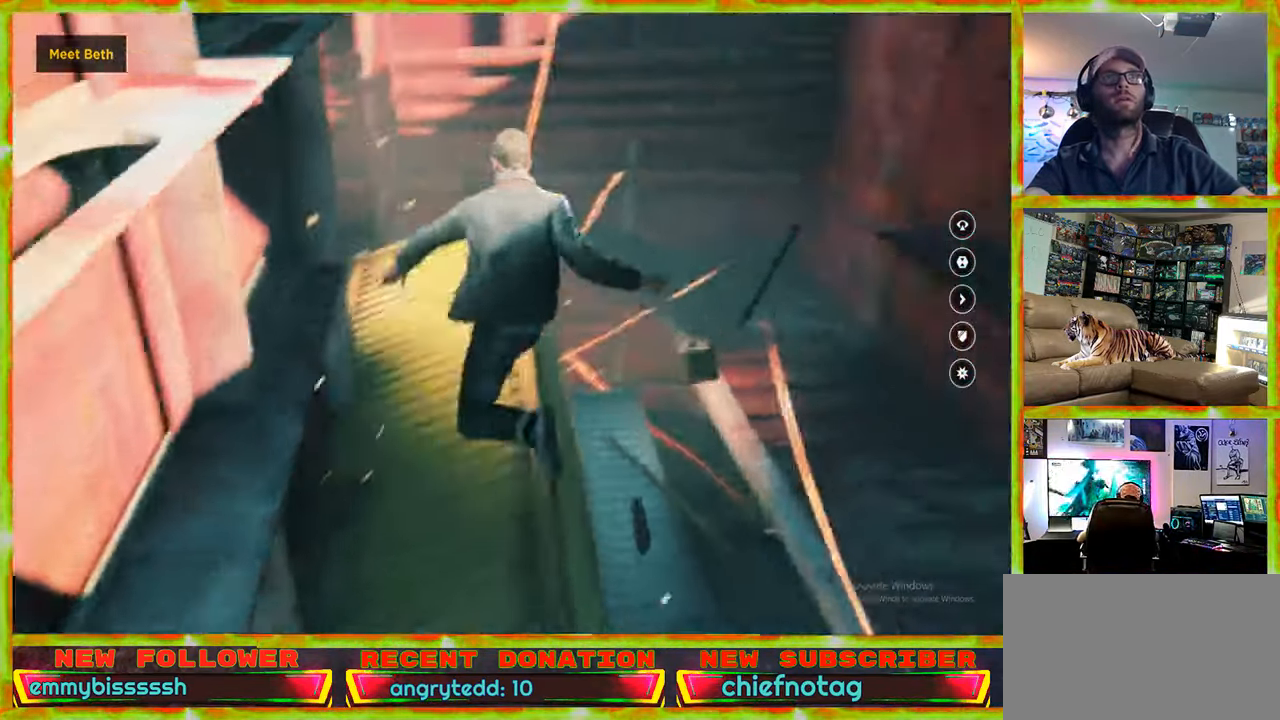
{"keys": ["w"], "mouse": [], "events": []}
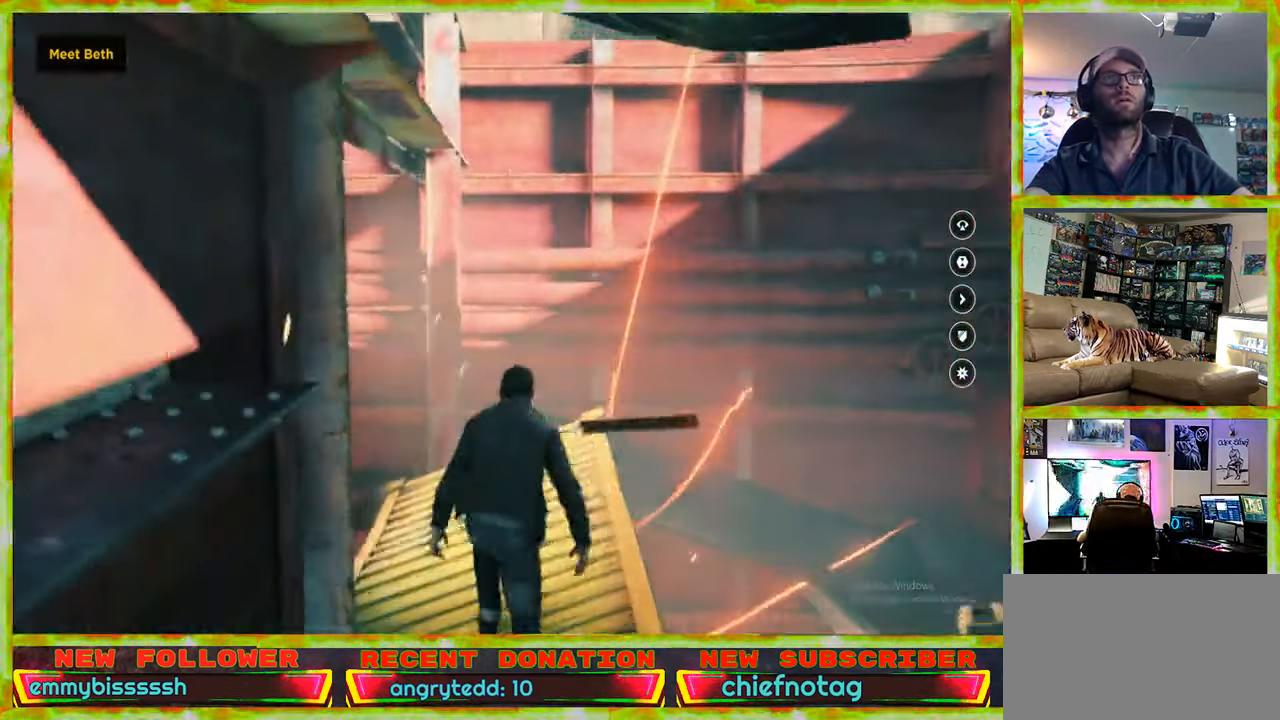
{"keys": [], "mouse": [], "events": [[350, "w", "up"]]}
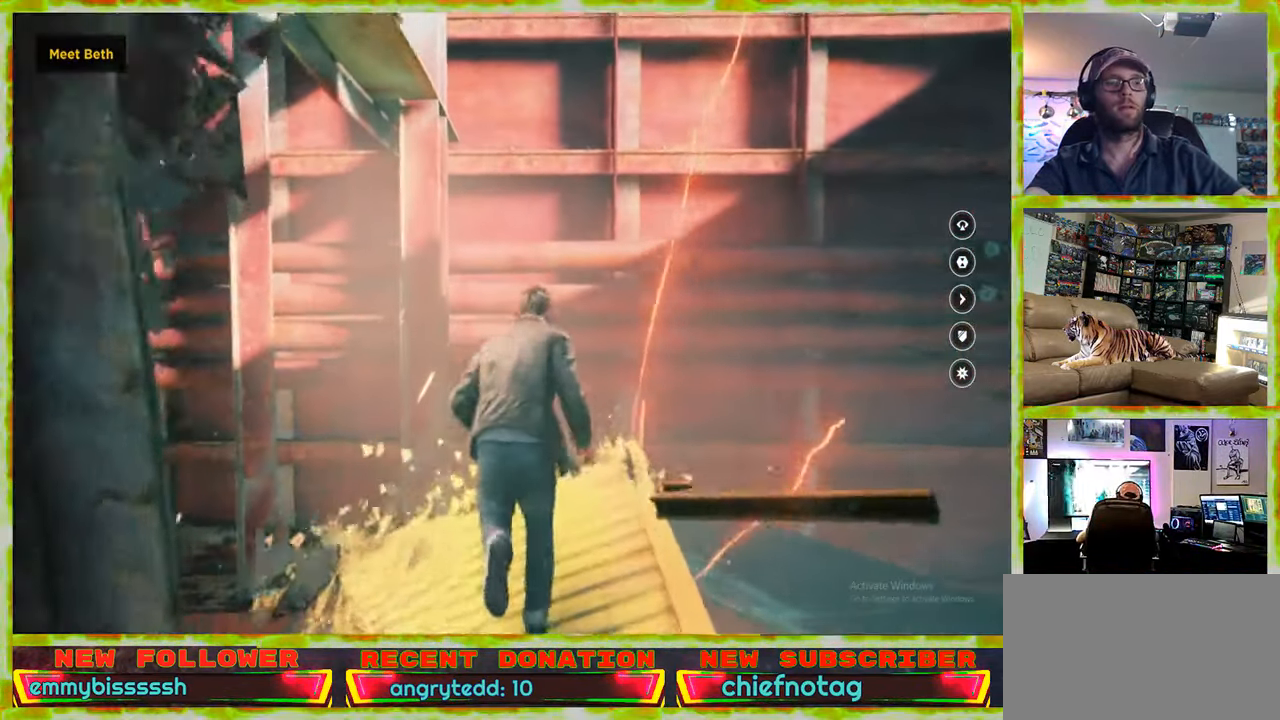
{"keys": [], "mouse": [], "events": [[166, "v", "down"], [266, "v", "up"]]}
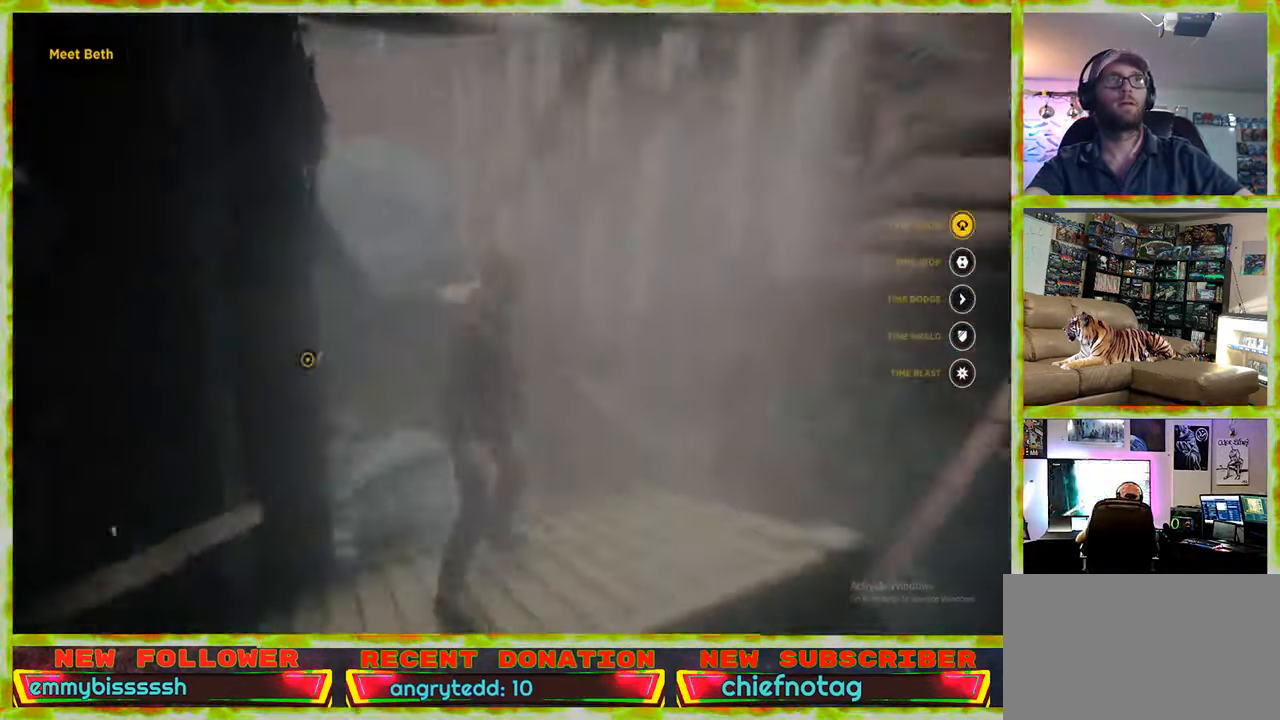
{"keys": [], "mouse": [], "events": []}
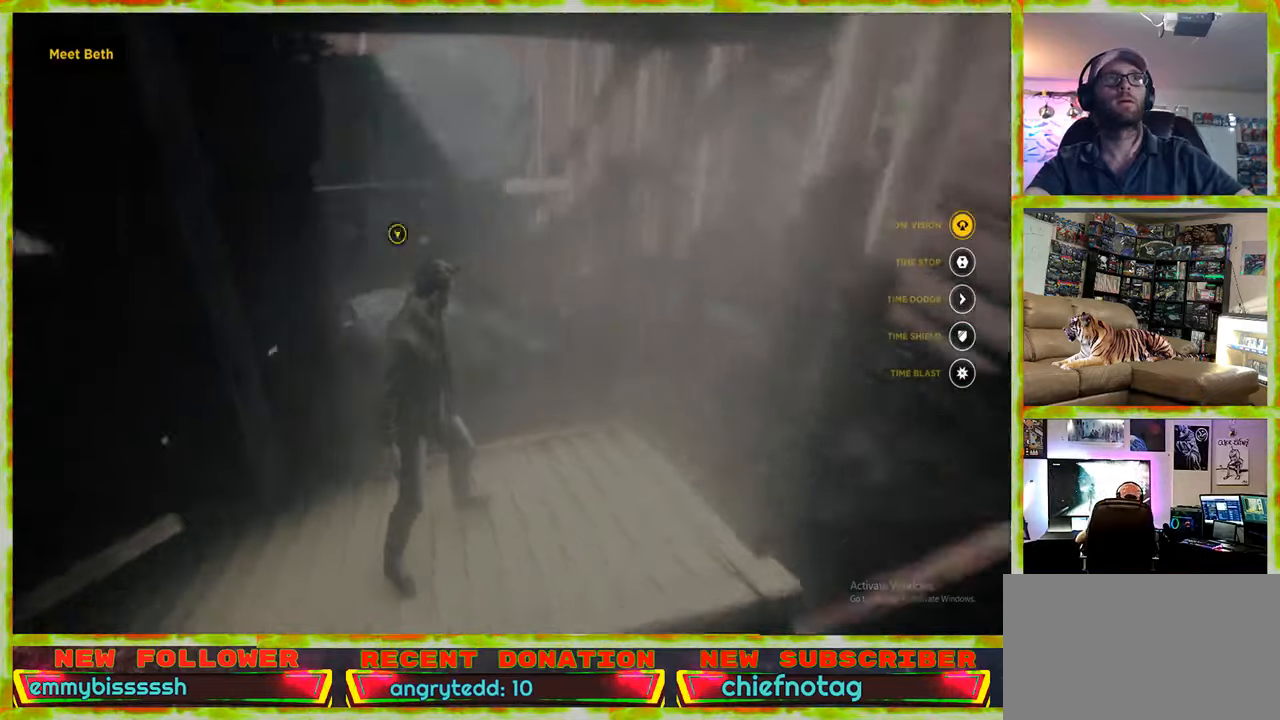
{"keys": ["w"], "mouse": [], "events": [[17, "v", "down"], [167, "v", "up"], [250, "w", "down"]]}
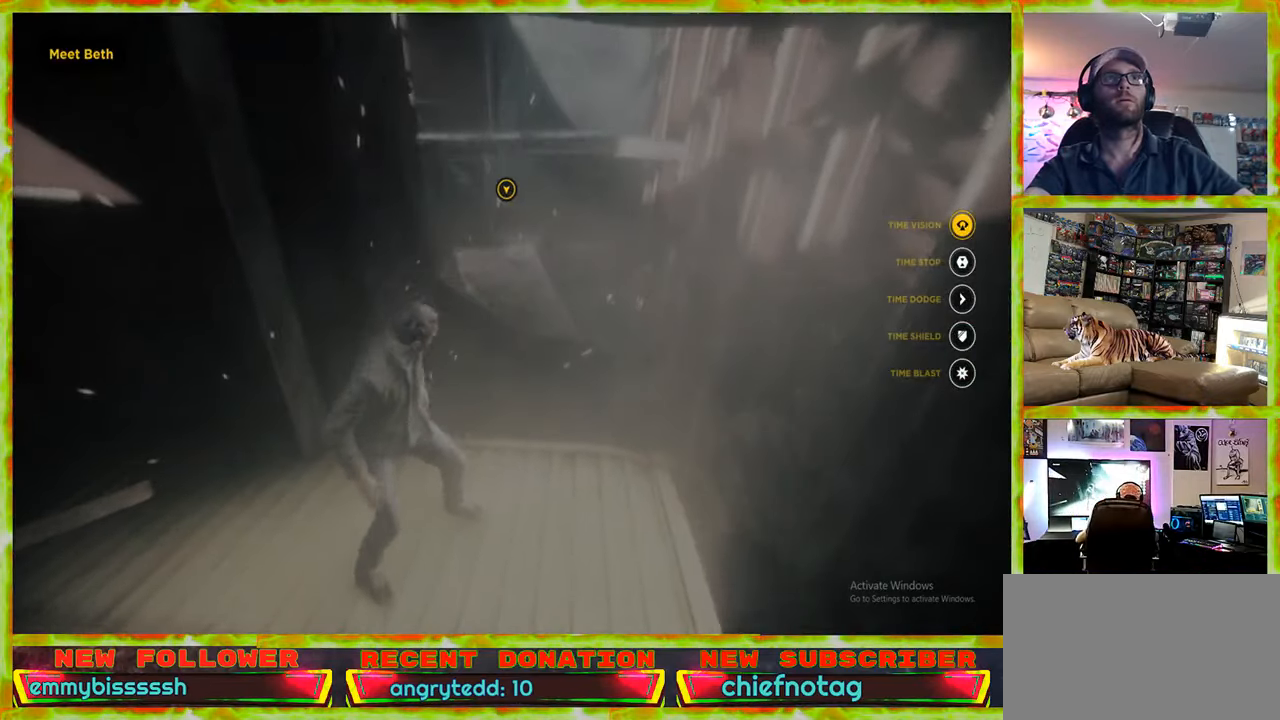
{"keys": ["w"], "mouse": [], "events": [[367, "d", "down"], [450, "d", "up"]]}
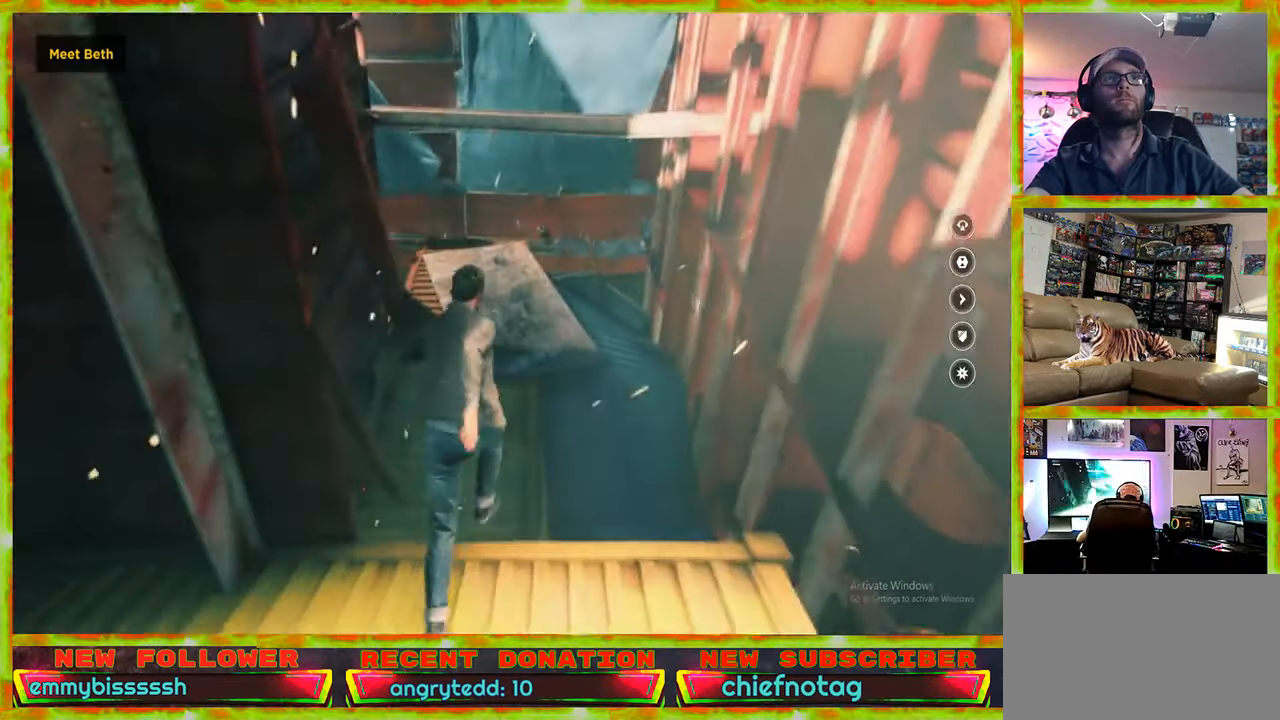
{"keys": ["w"], "mouse": [], "events": []}
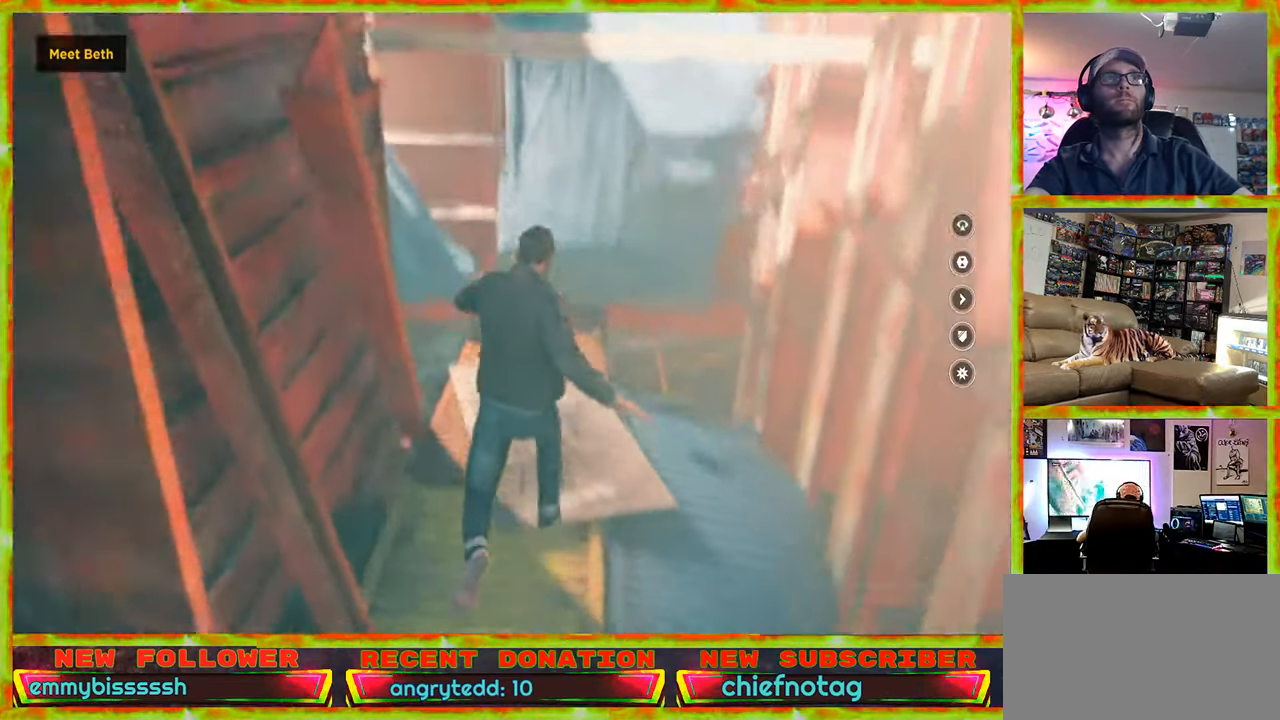
{"keys": ["w"], "mouse": [], "events": []}
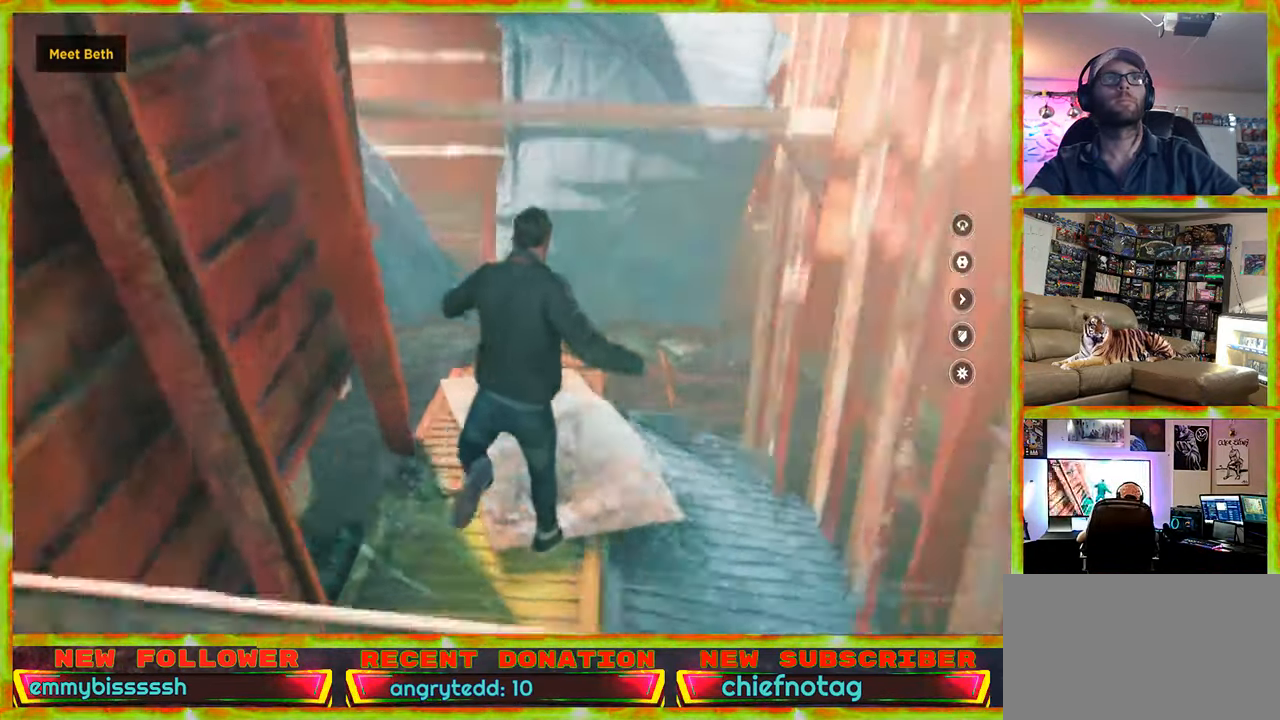
{"keys": ["w"], "mouse": [], "events": []}
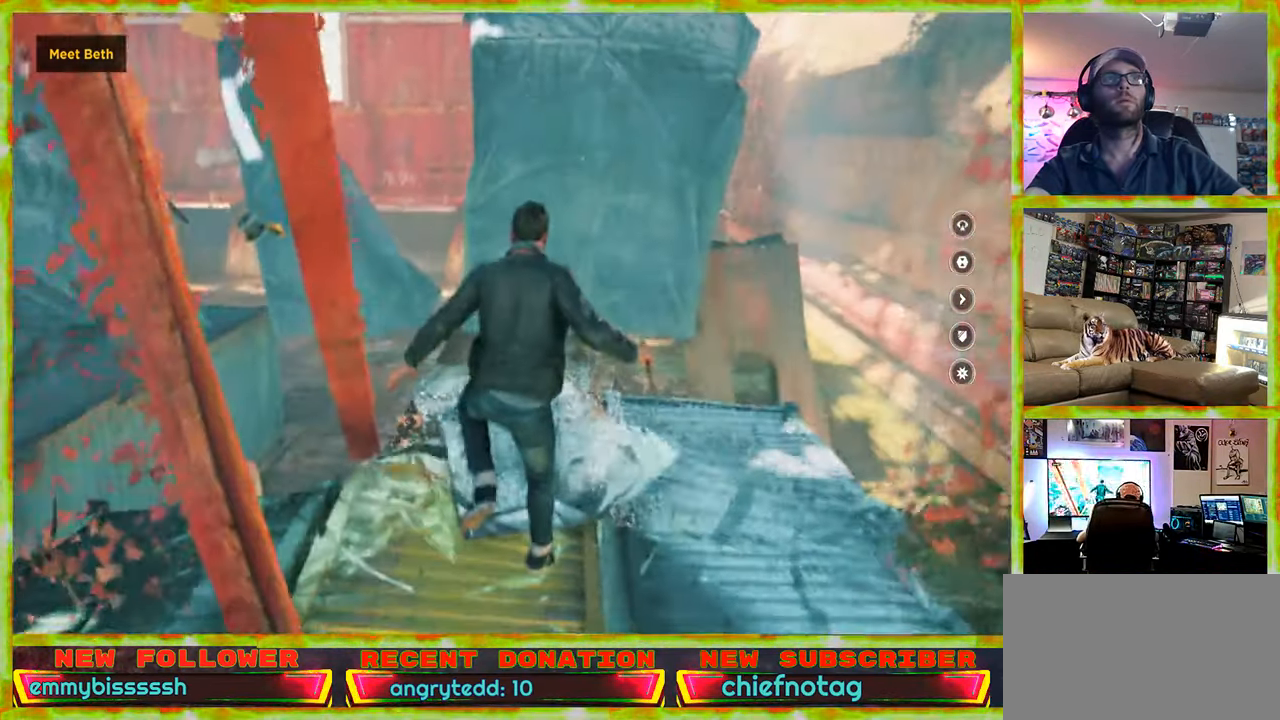
{"keys": [], "mouse": [], "events": [[467, "w", "up"]]}
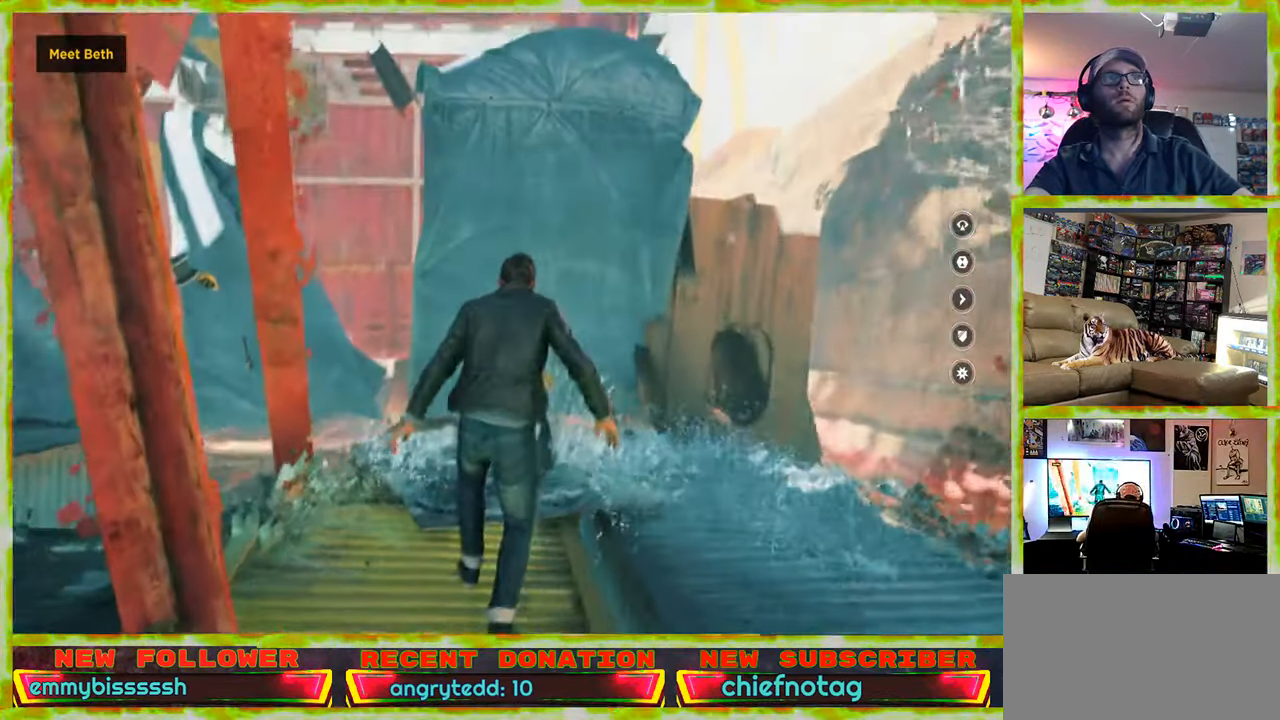
{"keys": [], "mouse": [], "events": []}
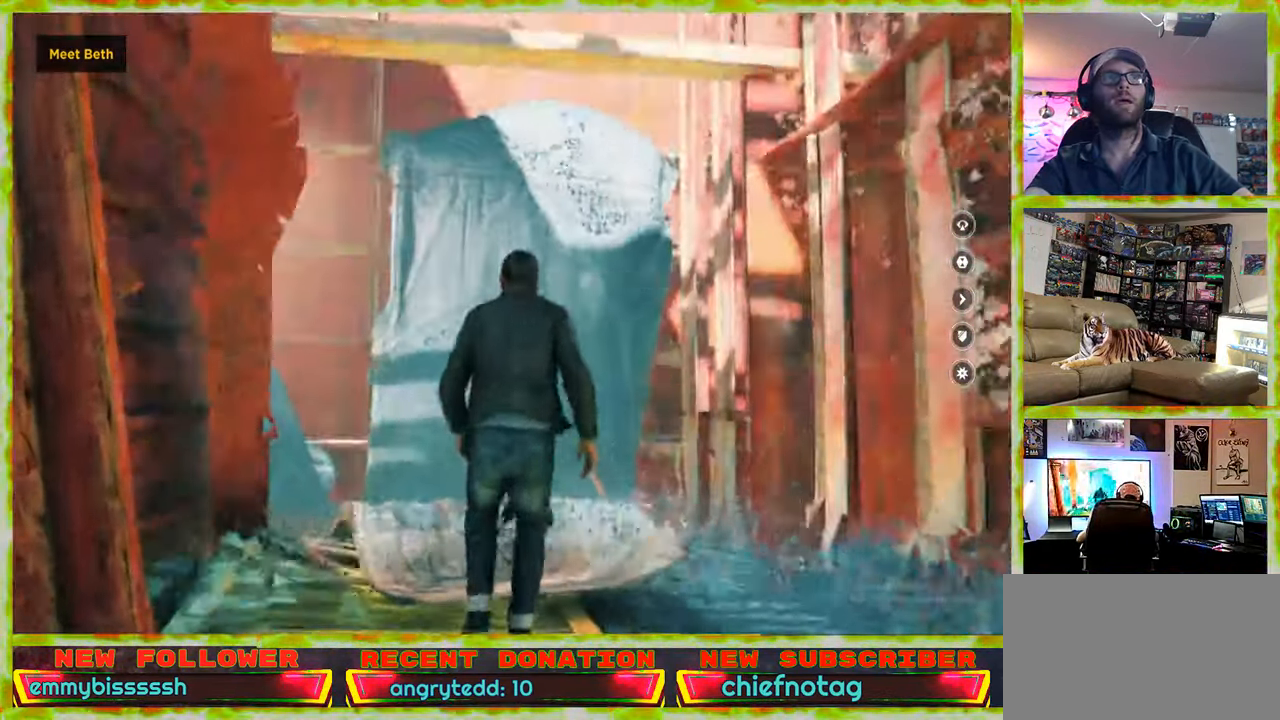
{"keys": [], "mouse": [], "events": []}